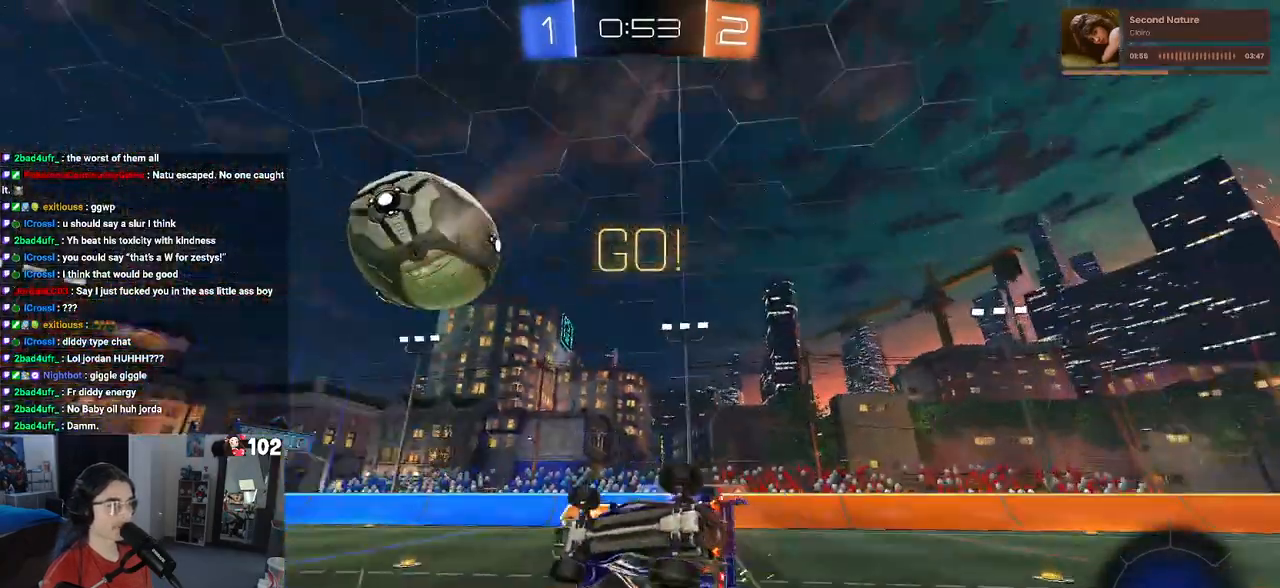
Gameplay with a controller (PlayStation layout); each line is a JSON object with the inputs held at the frame after it. "events" lists button and stick changes between this image and that frame as [ms after this image, input, new state], when the widget could be followed in between.
{"buttons": ["R2"], "left_stick": "down-right", "right_stick": "center", "events": [[150, "left_stick", "down-right"]]}
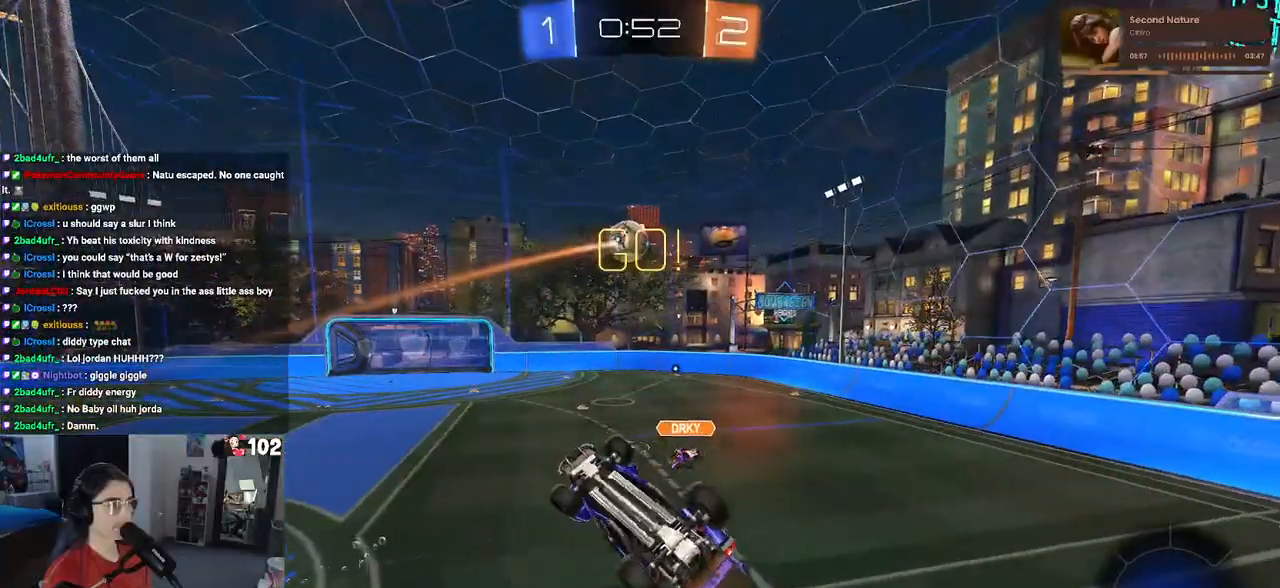
{"buttons": ["R1", "R2"], "left_stick": "down-left", "right_stick": "center", "events": [[183, "left_stick", "center"], [283, "left_stick", "left"], [333, "left_stick", "down-left"], [400, "R1", "down"]]}
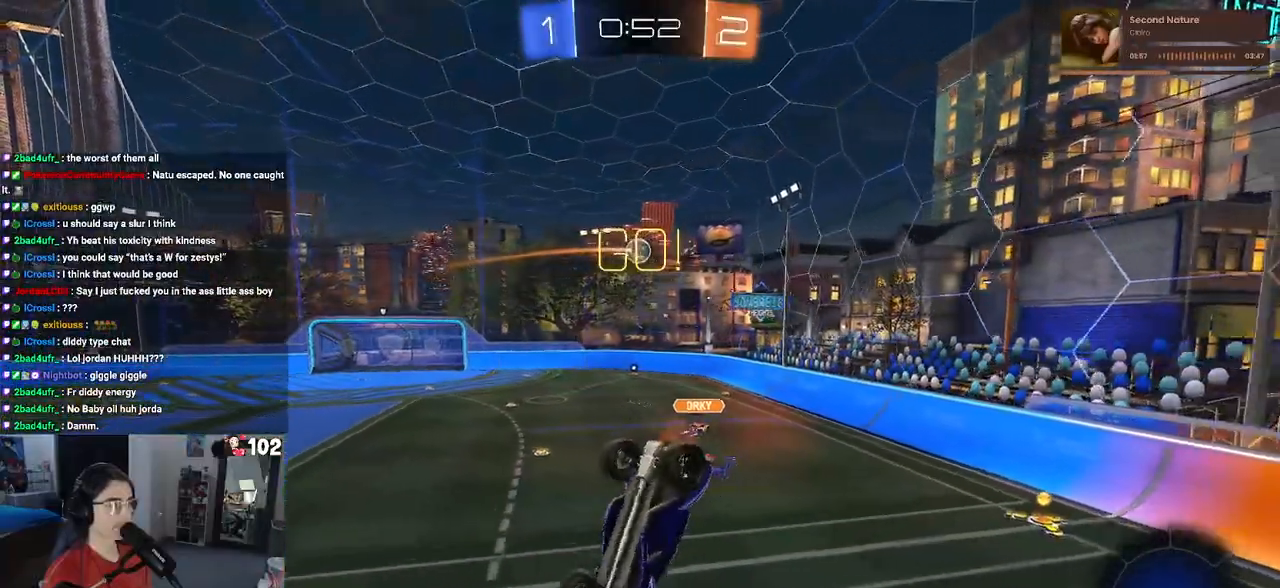
{"buttons": ["R2"], "left_stick": "down-left", "right_stick": "center", "events": [[67, "left_stick", "down"], [133, "R1", "up"], [167, "left_stick", "center"], [417, "left_stick", "left"], [467, "left_stick", "down-left"]]}
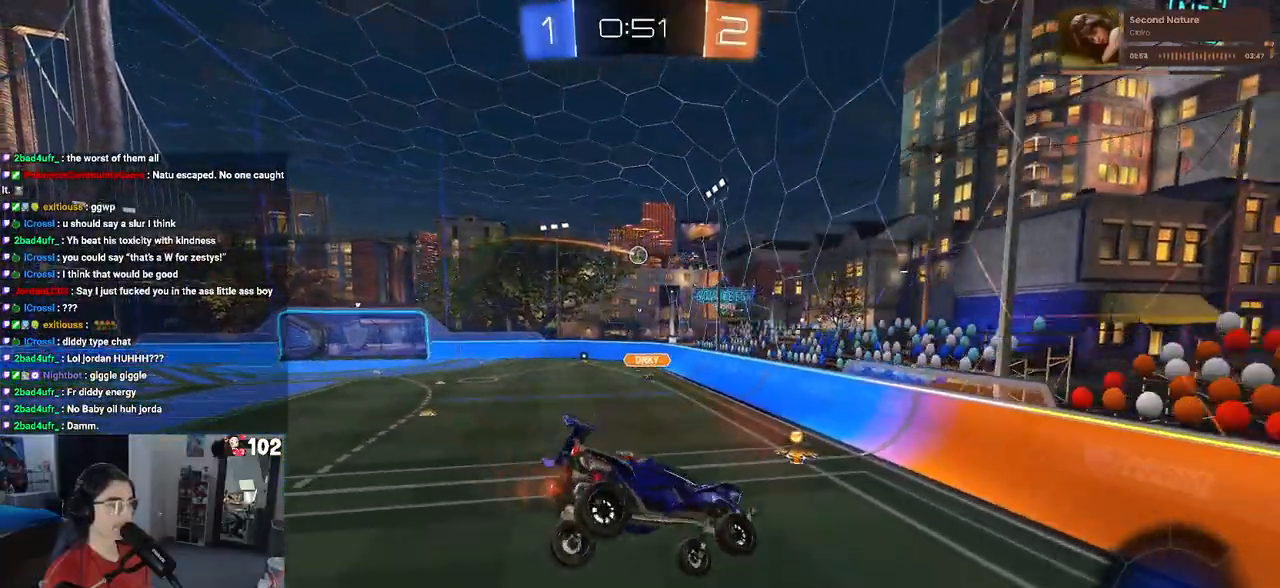
{"buttons": ["CROSS", "R2"], "left_stick": "up", "right_stick": "center", "events": [[100, "left_stick", "down-right"], [133, "SQUARE", "down"], [217, "left_stick", "up-right"], [233, "SQUARE", "up"], [283, "left_stick", "up"], [483, "CROSS", "down"]]}
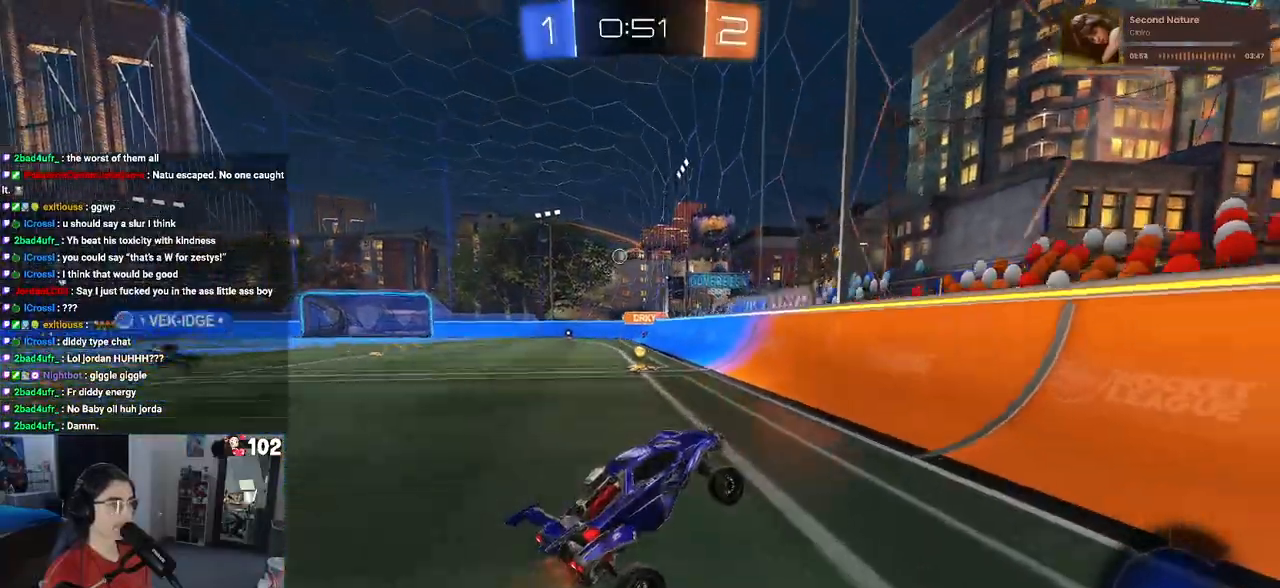
{"buttons": ["R2"], "left_stick": "left", "right_stick": "center", "events": [[67, "CROSS", "up"], [100, "left_stick", "left"]]}
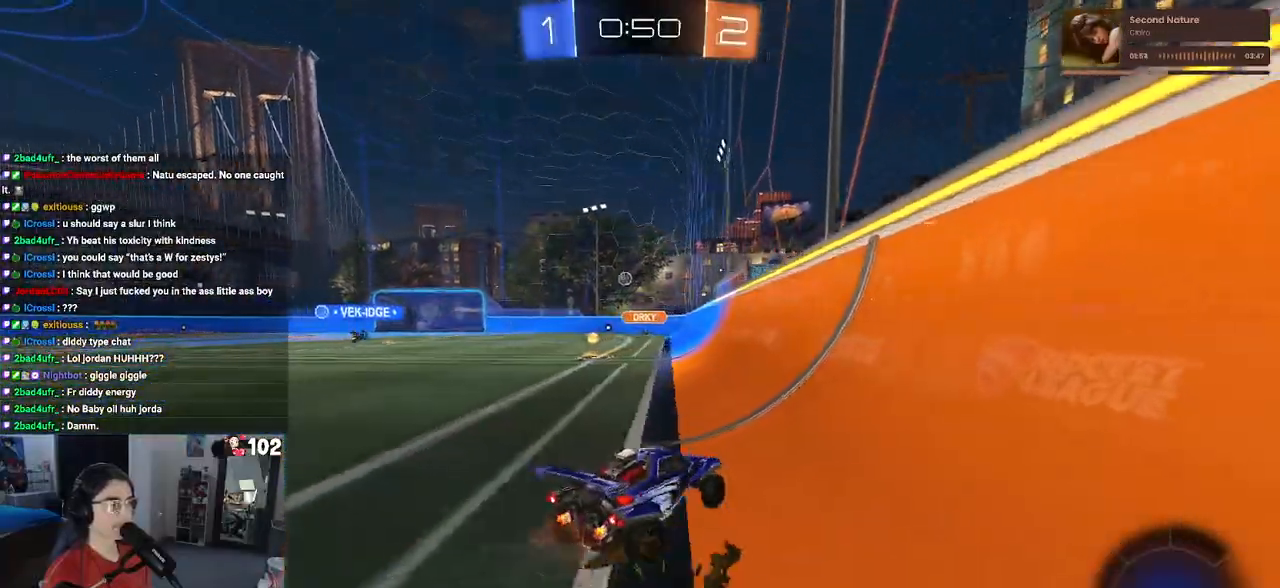
{"buttons": ["CROSS", "R2"], "left_stick": "up-left", "right_stick": "center", "events": [[217, "left_stick", "center"], [350, "CROSS", "down"], [350, "left_stick", "up-right"], [417, "left_stick", "up-left"], [450, "CROSS", "up"], [500, "CROSS", "down"]]}
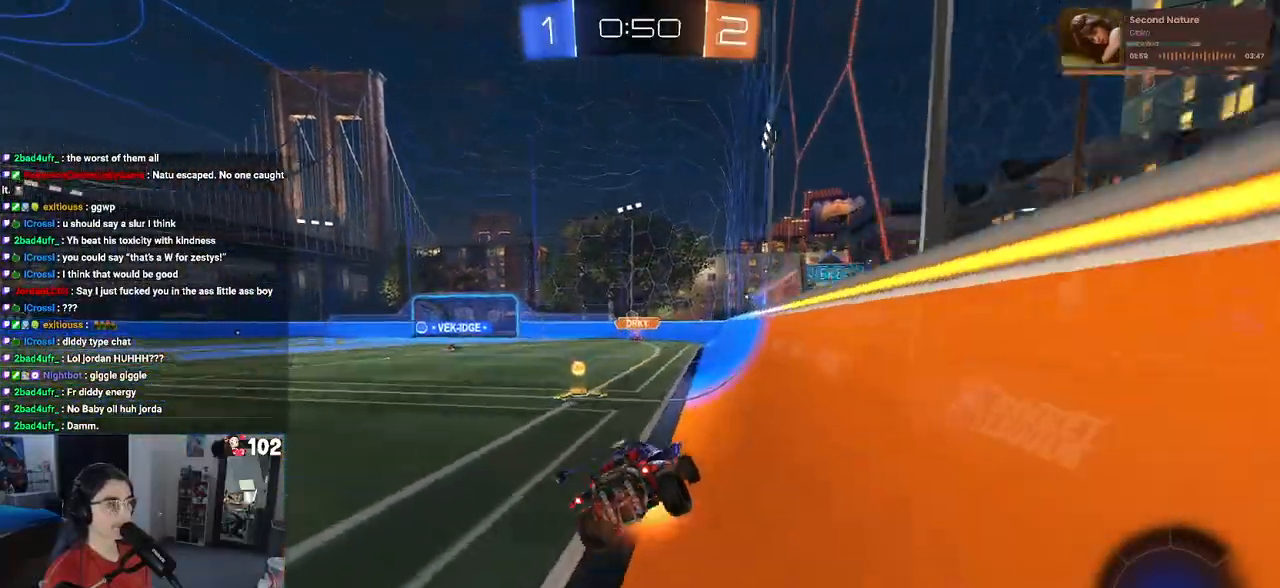
{"buttons": ["SQUARE", "R2"], "left_stick": "down-left", "right_stick": "center", "events": [[67, "SQUARE", "down"], [67, "left_stick", "down-left"], [100, "CROSS", "up"]]}
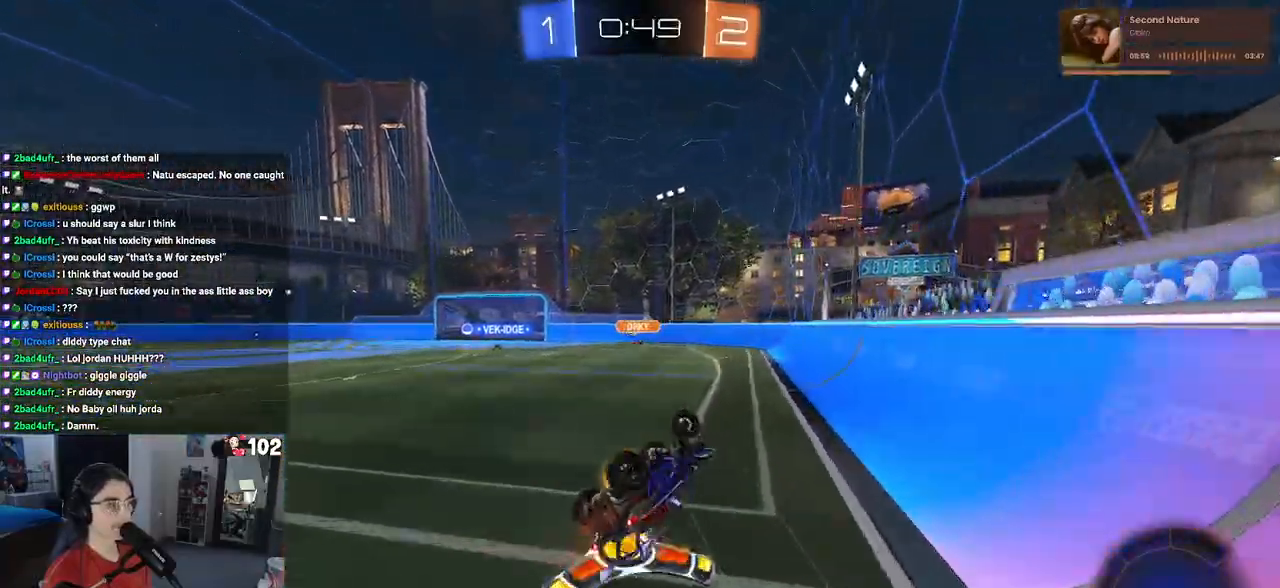
{"buttons": ["R1", "R2"], "left_stick": "center", "right_stick": "center", "events": [[167, "R1", "down"], [383, "SQUARE", "up"], [400, "left_stick", "center"]]}
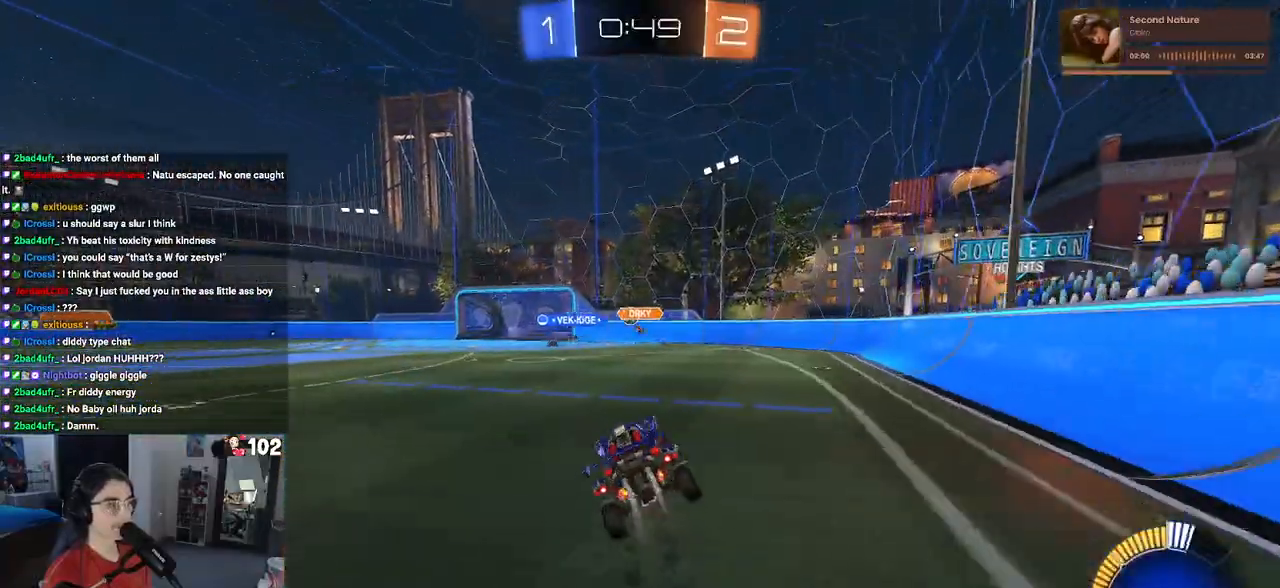
{"buttons": ["R2"], "left_stick": "center", "right_stick": "center", "events": [[500, "R1", "up"]]}
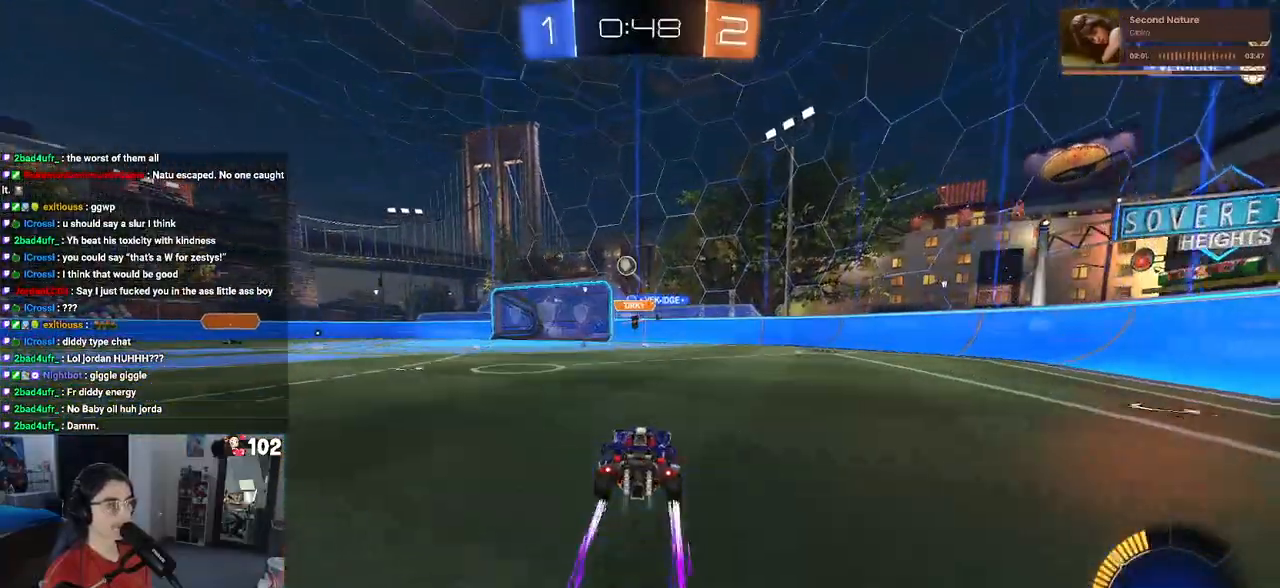
{"buttons": ["R2"], "left_stick": "center", "right_stick": "center", "events": [[67, "left_stick", "left"], [267, "left_stick", "center"]]}
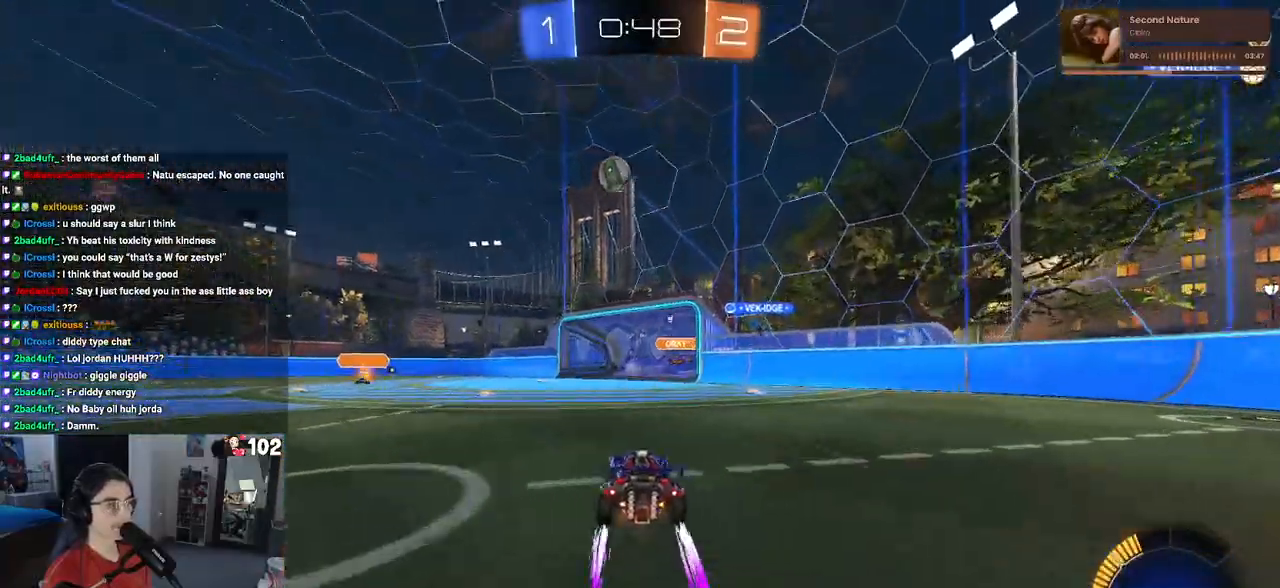
{"buttons": ["R2"], "left_stick": "left", "right_stick": "center", "events": [[133, "left_stick", "left"], [183, "SQUARE", "down"], [367, "SQUARE", "up"], [417, "left_stick", "center"], [500, "left_stick", "left"]]}
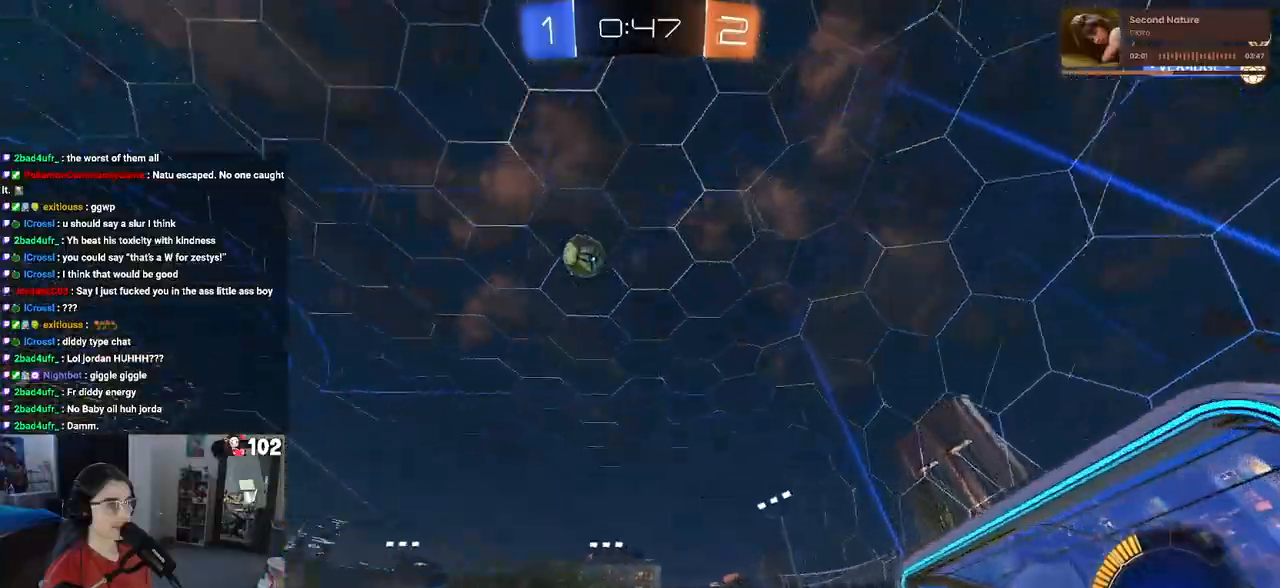
{"buttons": ["R2"], "left_stick": "left", "right_stick": "center", "events": []}
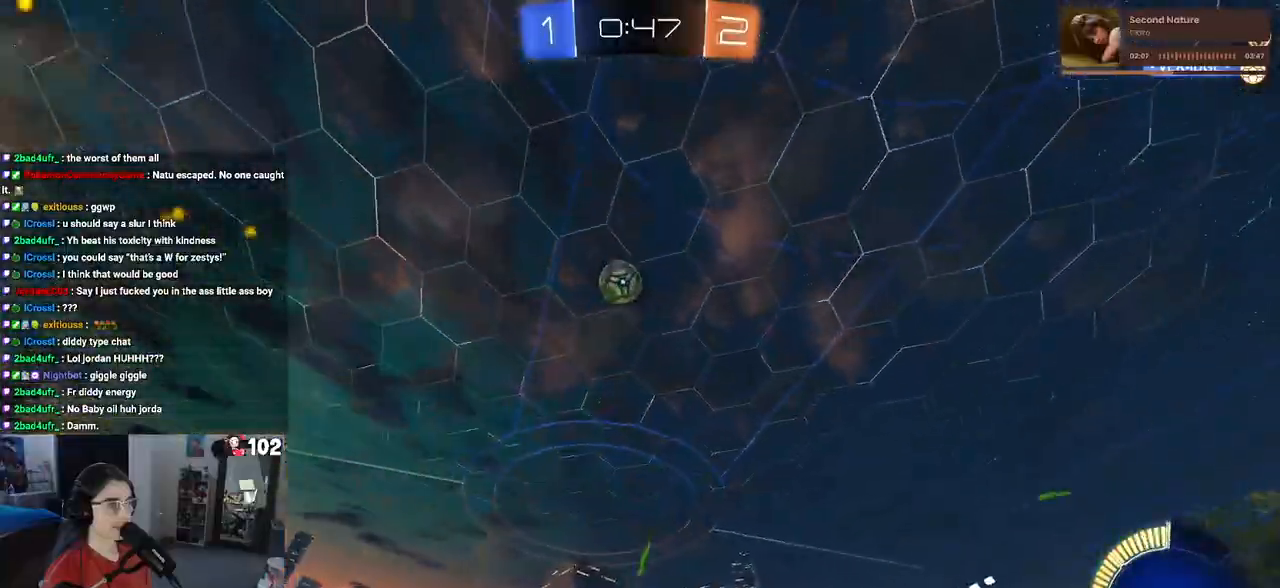
{"buttons": ["R1", "R2"], "left_stick": "right", "right_stick": "center", "events": [[67, "left_stick", "center"], [300, "R1", "down"], [317, "CROSS", "down"], [333, "left_stick", "down"], [483, "left_stick", "right"], [500, "CROSS", "up"]]}
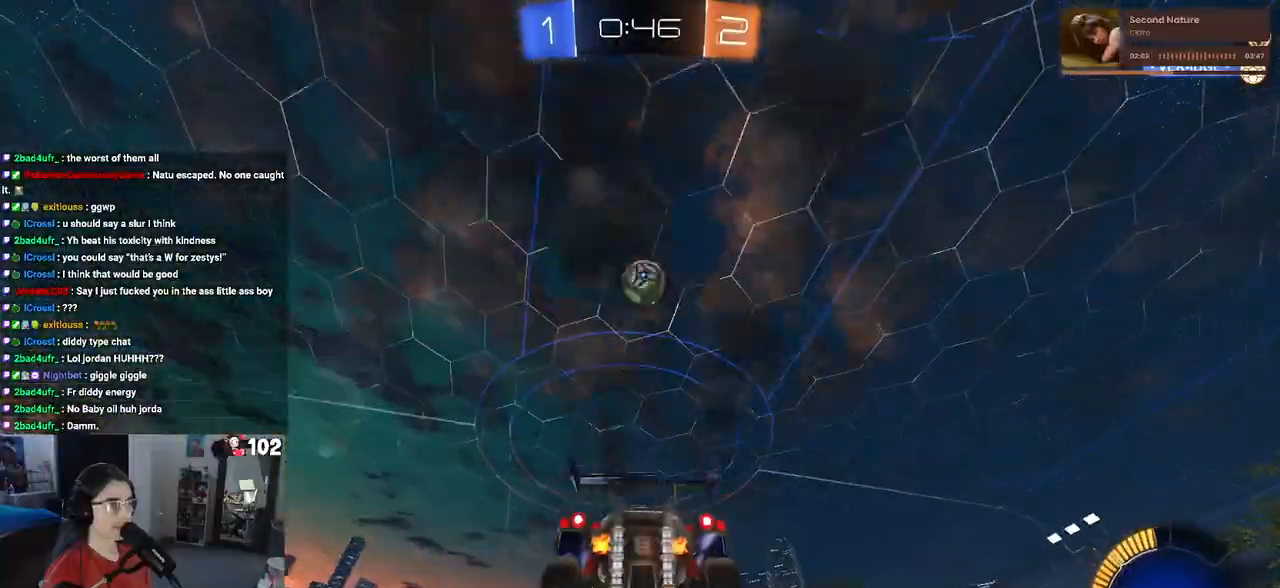
{"buttons": ["R1", "R2"], "left_stick": "up", "right_stick": "center", "events": [[33, "CROSS", "down"], [167, "L1", "down"], [250, "CROSS", "up"], [367, "left_stick", "up-right"], [383, "L1", "up"], [483, "left_stick", "up"]]}
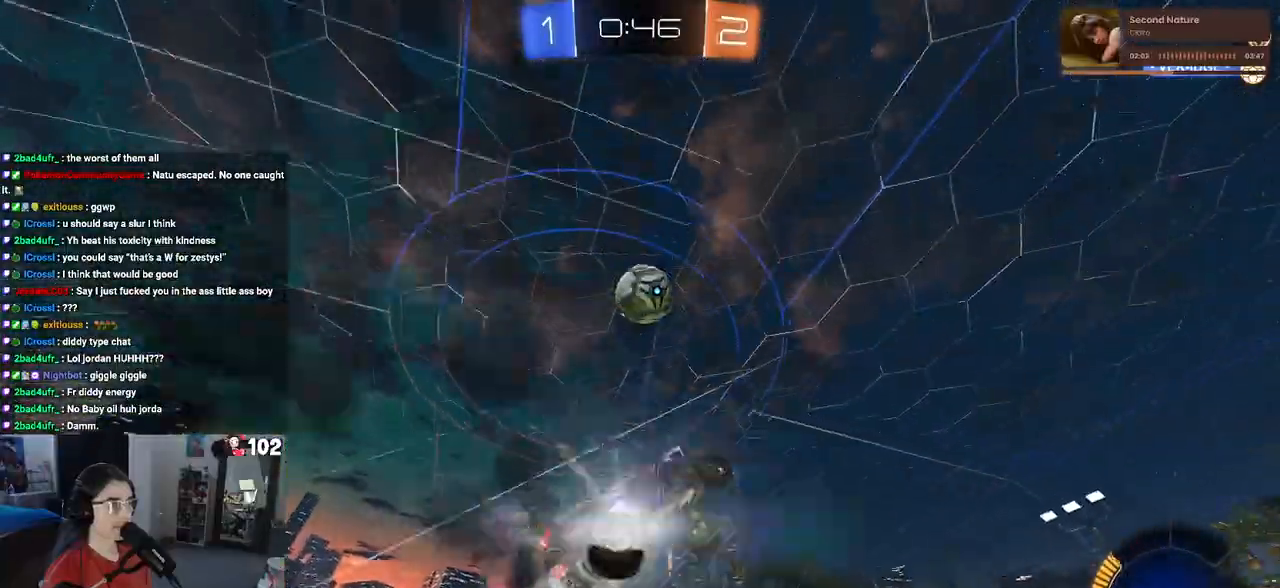
{"buttons": ["R1", "R2"], "left_stick": "up-right", "right_stick": "center", "events": [[67, "L1", "down"], [167, "left_stick", "left"], [317, "L1", "up"], [317, "left_stick", "right"], [350, "R1", "up"], [400, "left_stick", "up-right"], [483, "R1", "down"]]}
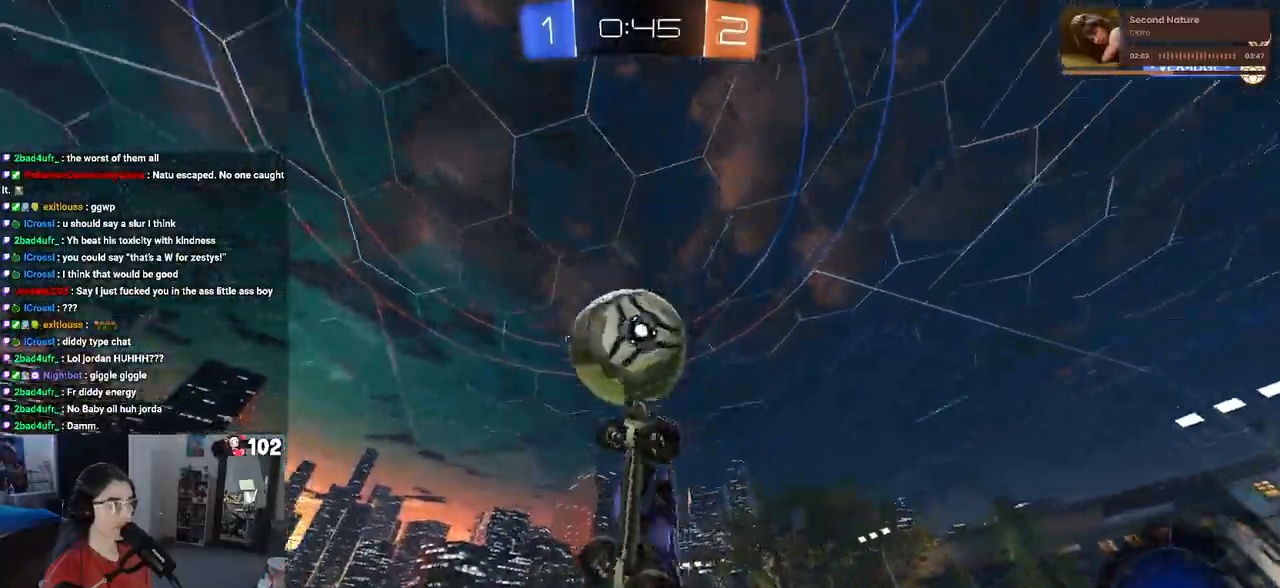
{"buttons": ["R2"], "left_stick": "left", "right_stick": "center", "events": [[150, "L1", "down"], [183, "R1", "up"], [350, "left_stick", "center"], [400, "left_stick", "left"], [483, "L1", "up"]]}
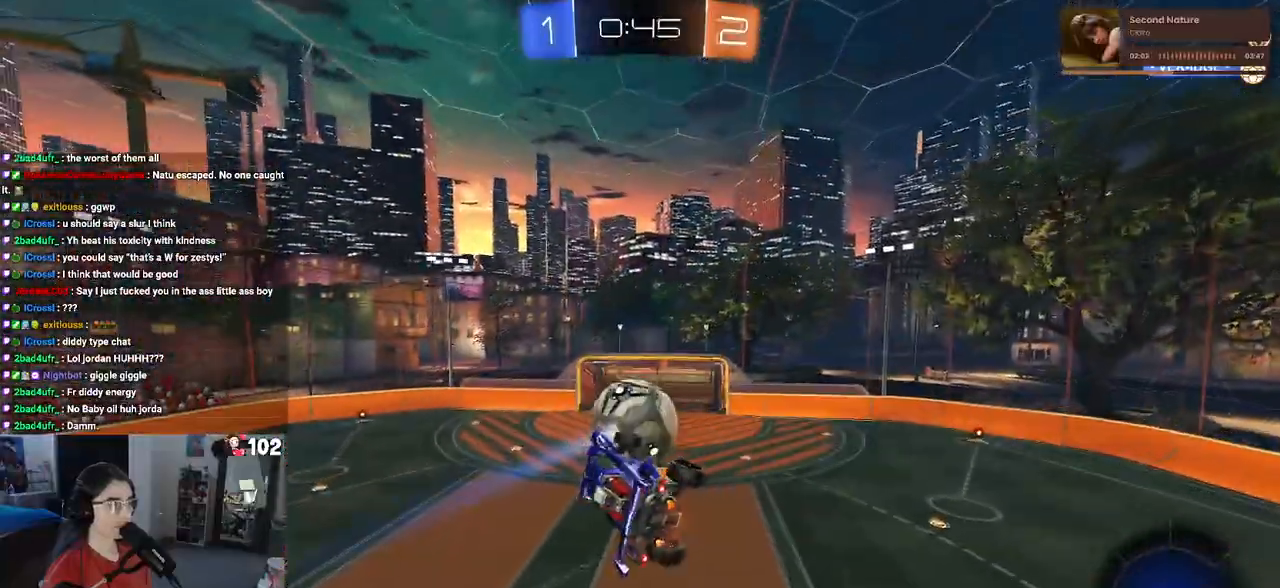
{"buttons": ["L1", "R1", "R2"], "left_stick": "down-left", "right_stick": "center", "events": [[150, "left_stick", "down-left"], [267, "L1", "down"], [433, "R1", "down"]]}
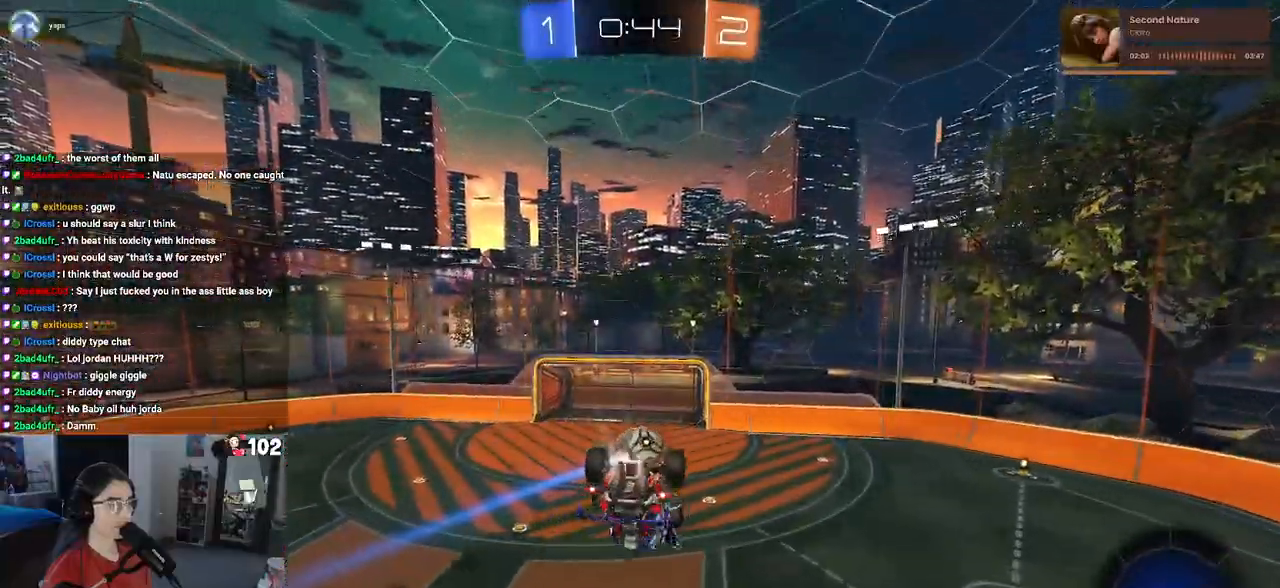
{"buttons": ["R1", "R2"], "left_stick": "center", "right_stick": "center", "events": [[150, "left_stick", "down"], [250, "L1", "up"], [283, "left_stick", "center"], [367, "left_stick", "left"], [483, "left_stick", "center"]]}
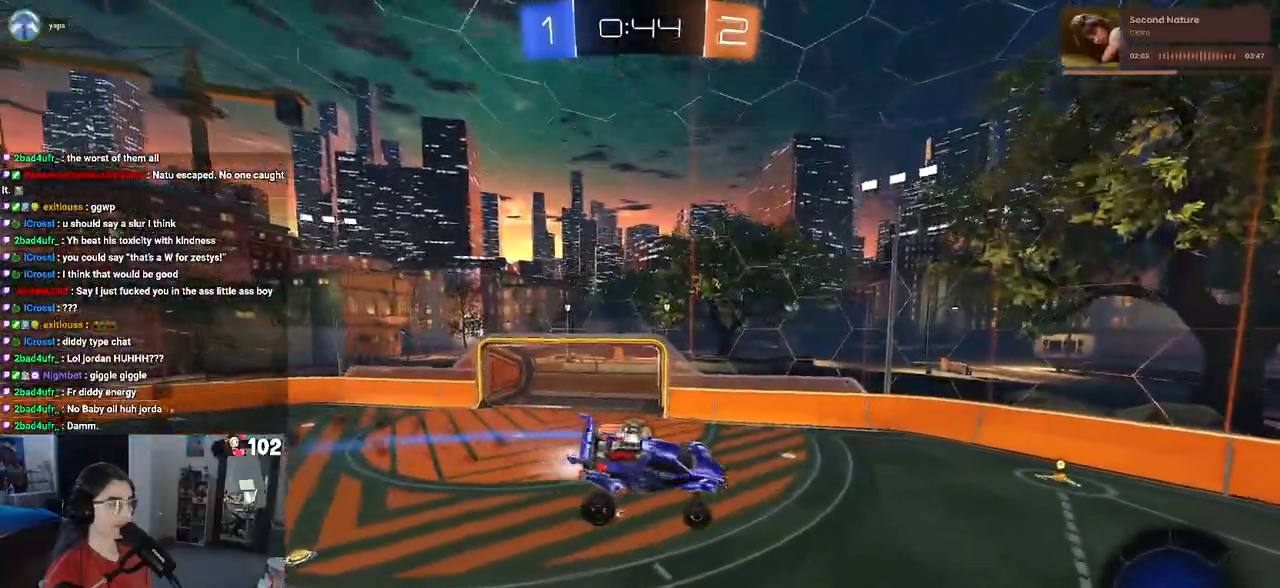
{"buttons": ["R2"], "left_stick": "right", "right_stick": "center", "events": [[317, "left_stick", "left"], [383, "left_stick", "center"], [467, "R1", "up"], [500, "left_stick", "right"]]}
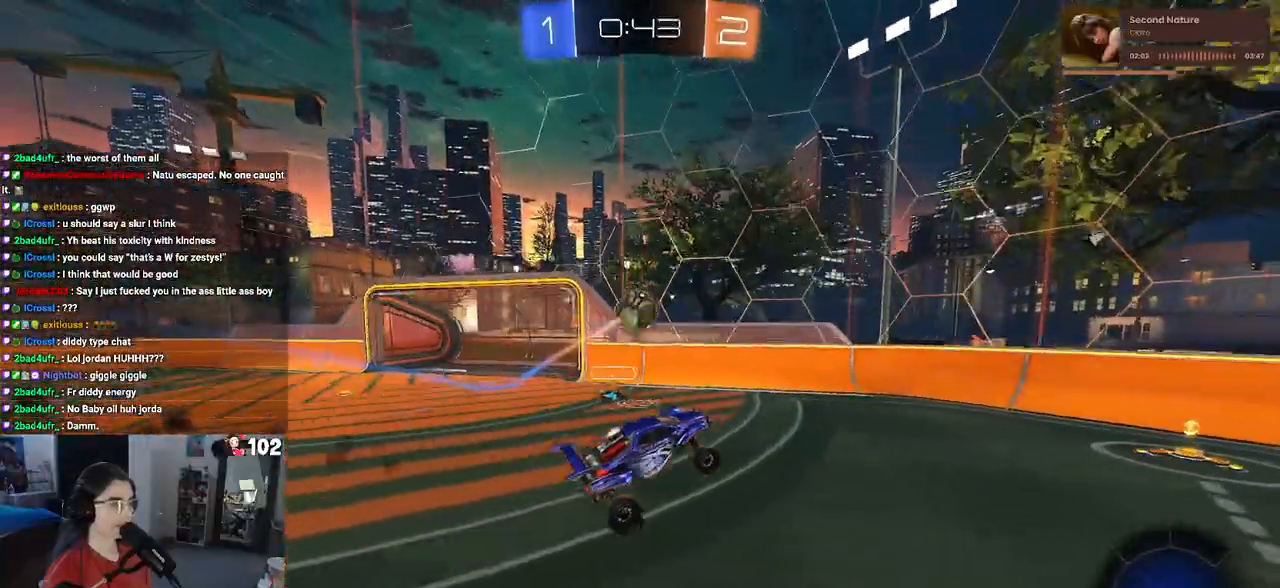
{"buttons": ["R1", "R2"], "left_stick": "center", "right_stick": "center", "events": [[133, "R1", "down"], [483, "left_stick", "center"]]}
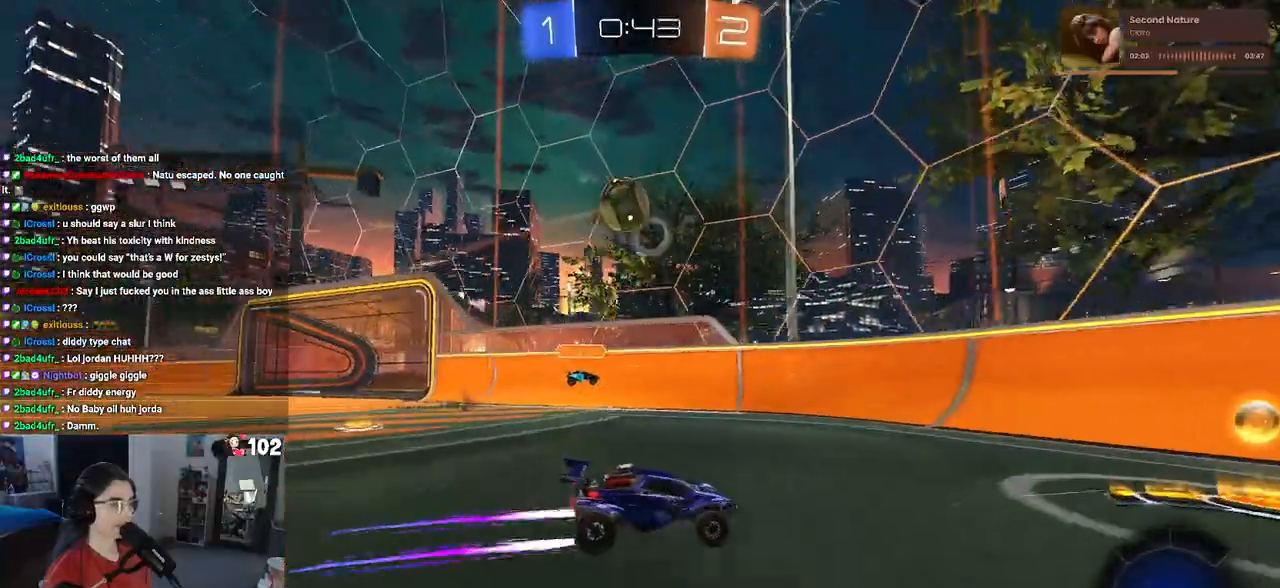
{"buttons": ["R2"], "left_stick": "center", "right_stick": "center", "events": [[83, "left_stick", "right"], [100, "R1", "up"], [467, "left_stick", "center"]]}
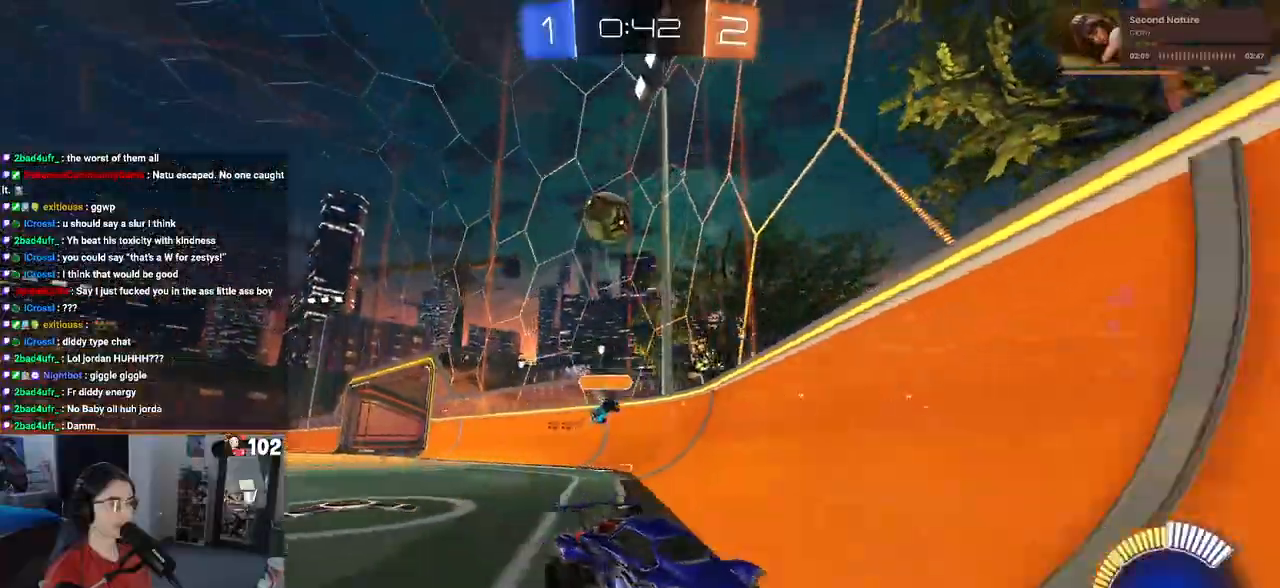
{"buttons": ["R2"], "left_stick": "center", "right_stick": "center", "events": [[17, "R2", "up"], [17, "left_stick", "left"], [33, "L2", "down"], [200, "R2", "down"], [233, "L2", "up"], [483, "left_stick", "center"]]}
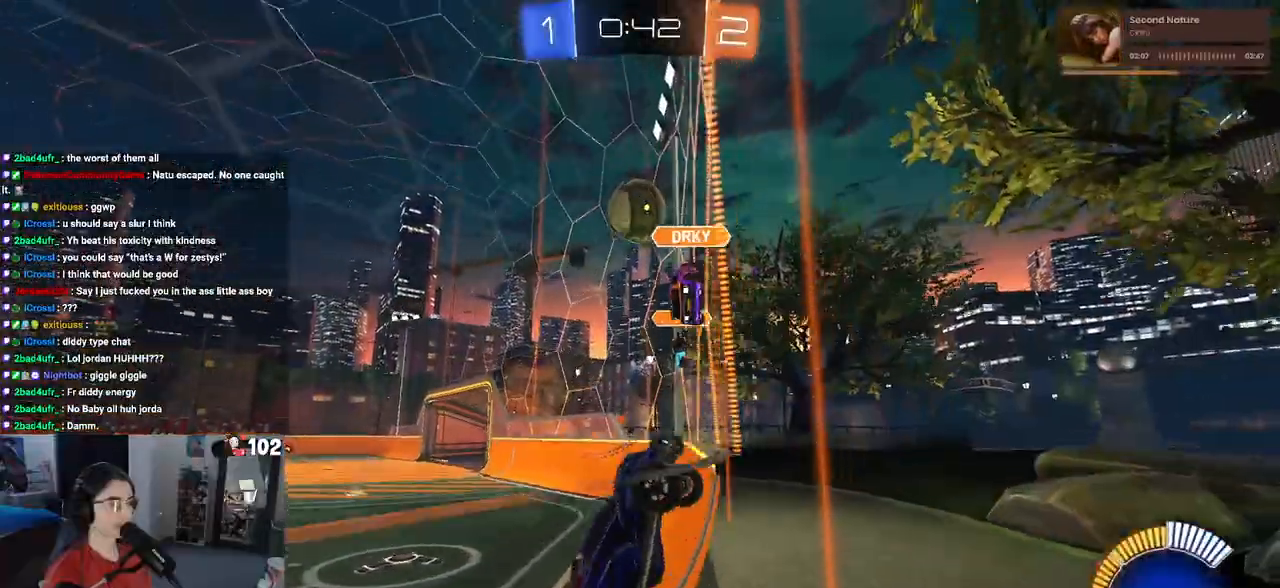
{"buttons": ["R2"], "left_stick": "left", "right_stick": "center", "events": [[50, "left_stick", "right"], [117, "R1", "down"], [150, "left_stick", "center"], [317, "left_stick", "left"], [400, "R1", "up"]]}
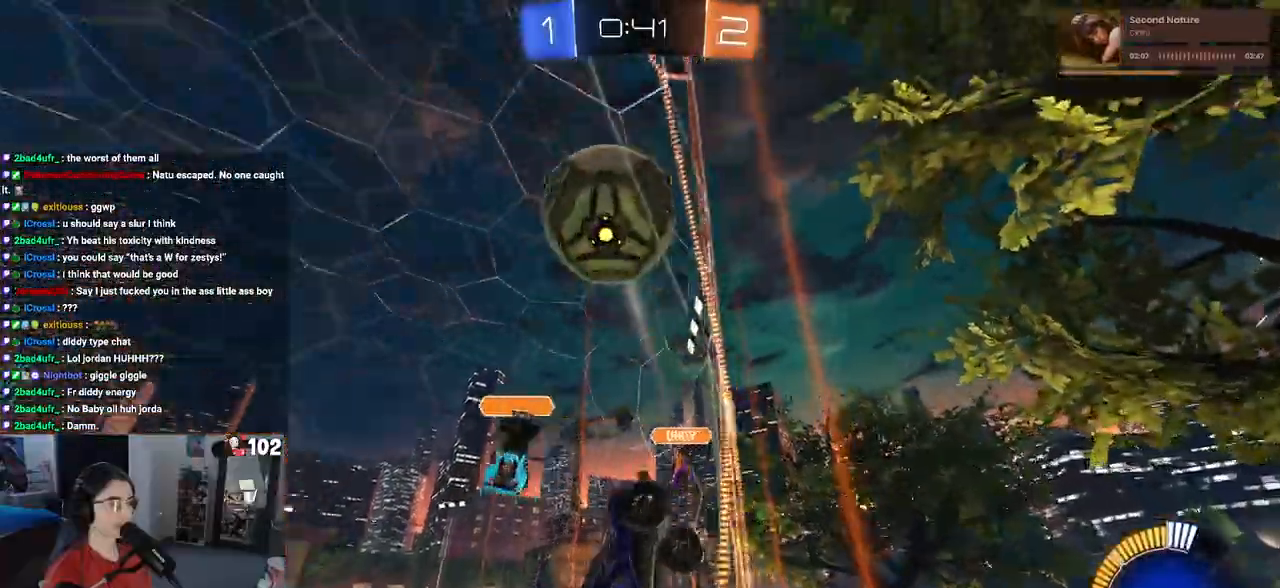
{"buttons": ["R2"], "left_stick": "left", "right_stick": "center", "events": []}
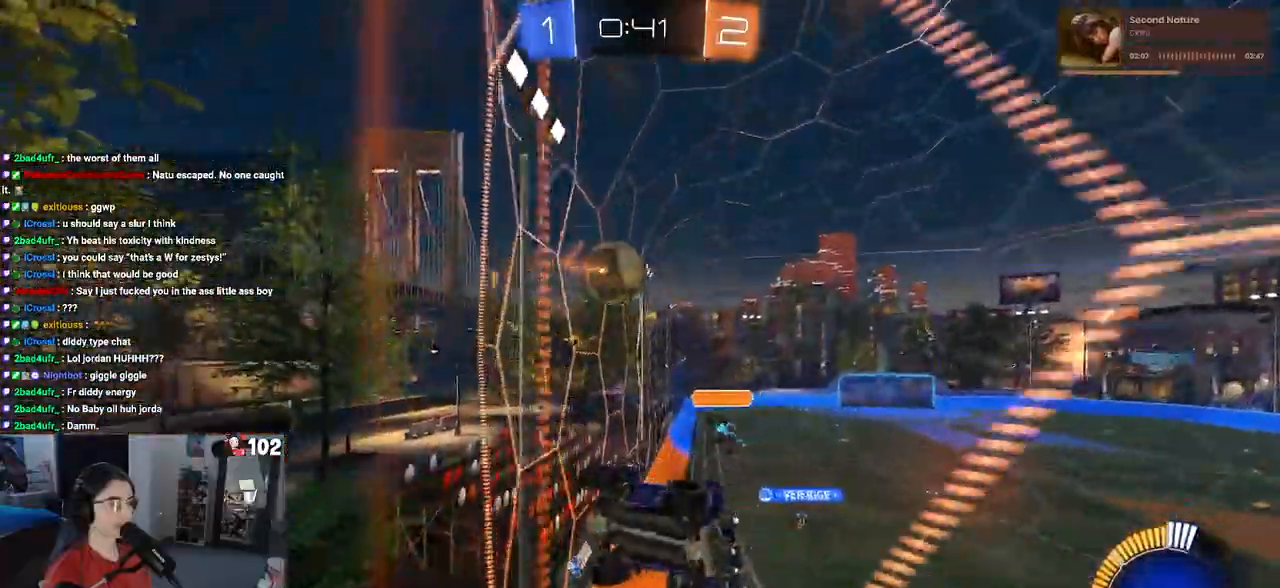
{"buttons": ["R2"], "left_stick": "left", "right_stick": "center", "events": []}
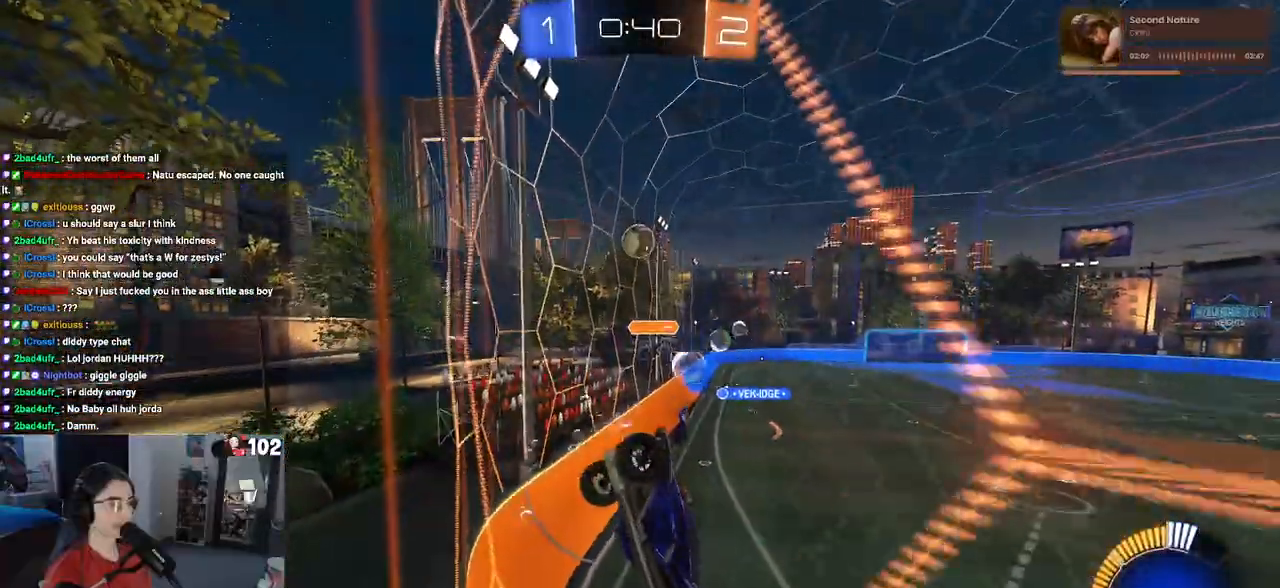
{"buttons": ["R1", "R2"], "left_stick": "center", "right_stick": "center", "events": [[283, "R1", "down"], [417, "left_stick", "center"]]}
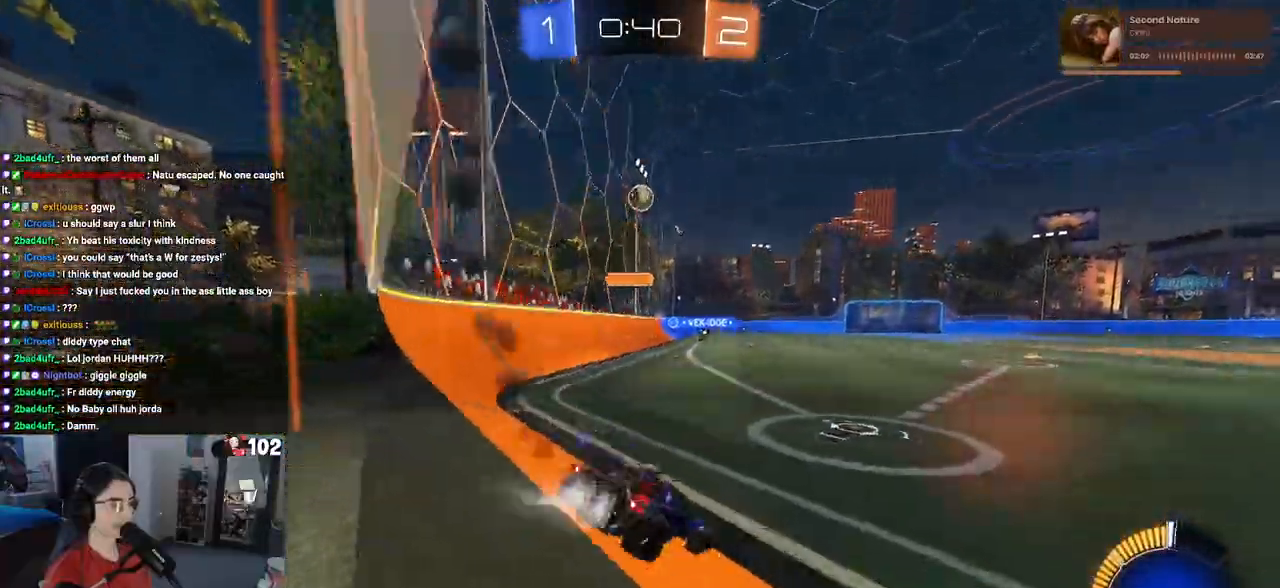
{"buttons": ["R1", "R2"], "left_stick": "right", "right_stick": "center", "events": [[433, "left_stick", "right"]]}
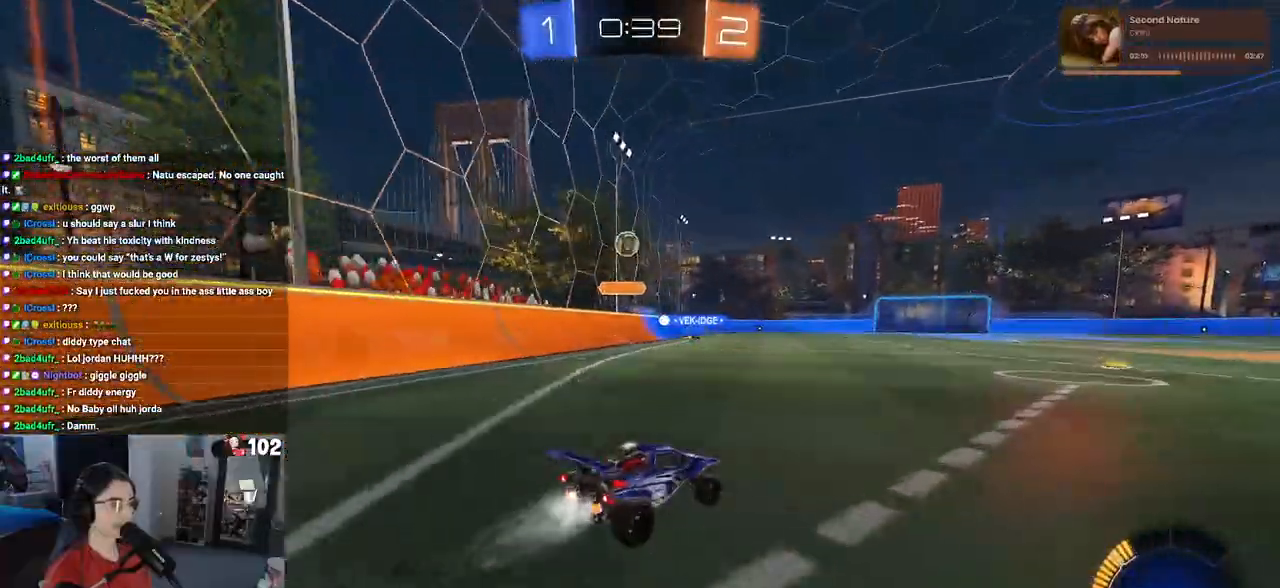
{"buttons": ["R2"], "left_stick": "right", "right_stick": "center", "events": [[33, "left_stick", "center"], [300, "R1", "up"], [500, "left_stick", "right"]]}
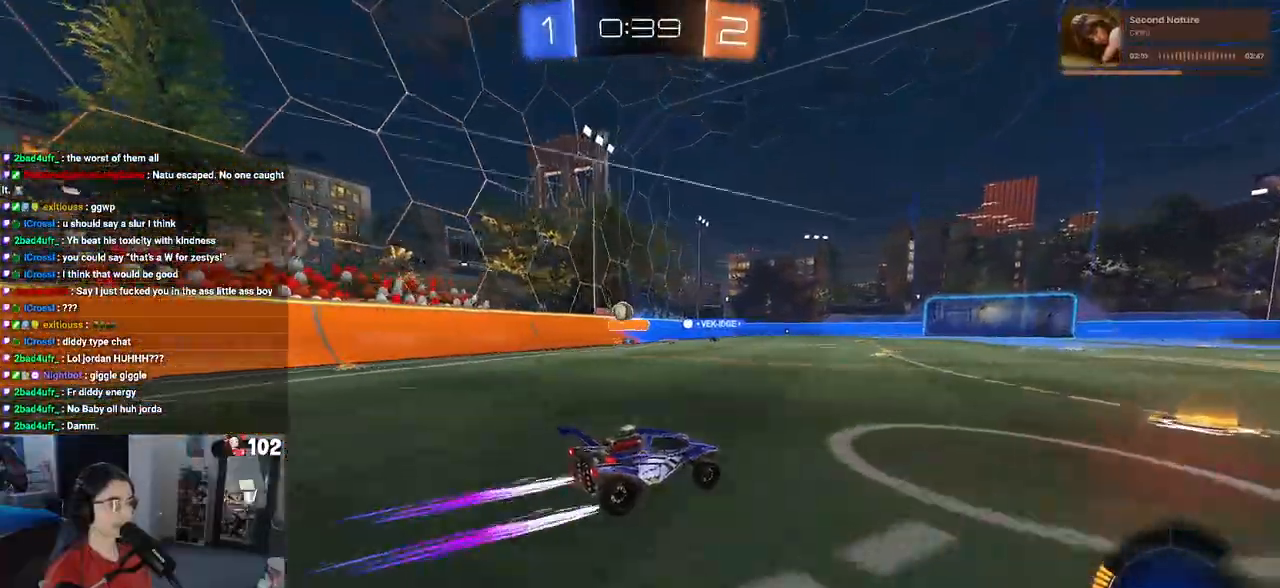
{"buttons": ["R2"], "left_stick": "center", "right_stick": "center", "events": [[50, "TRIANGLE", "down"], [167, "TRIANGLE", "up"], [183, "left_stick", "center"]]}
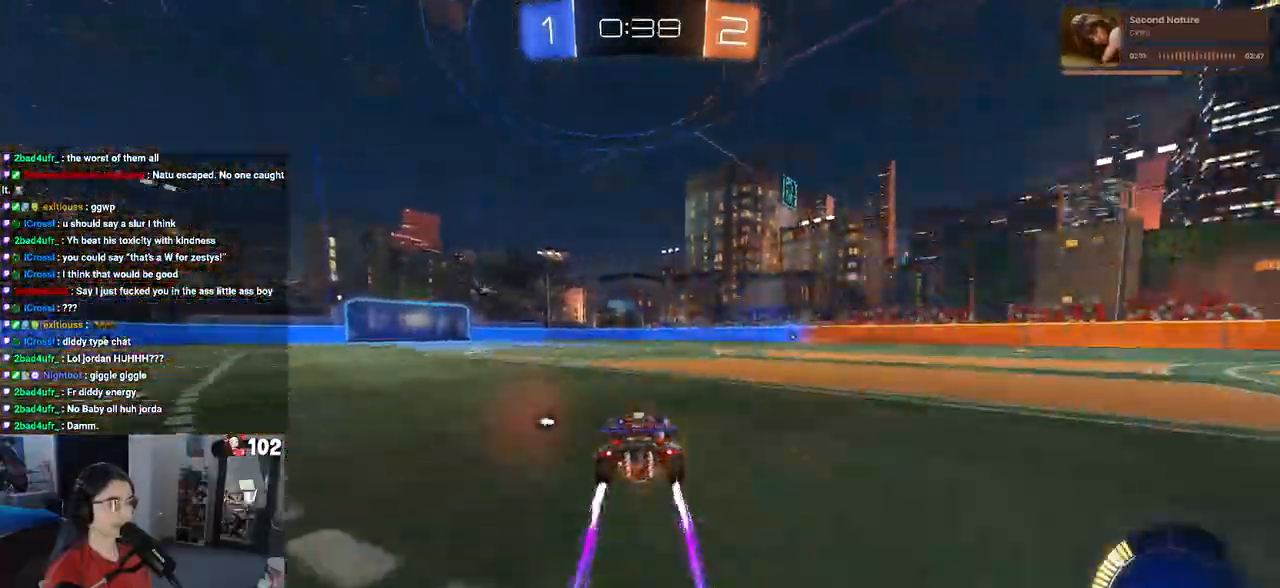
{"buttons": ["R2"], "left_stick": "center", "right_stick": "center", "events": [[50, "TRIANGLE", "down"], [150, "left_stick", "left"], [200, "TRIANGLE", "up"], [417, "left_stick", "center"]]}